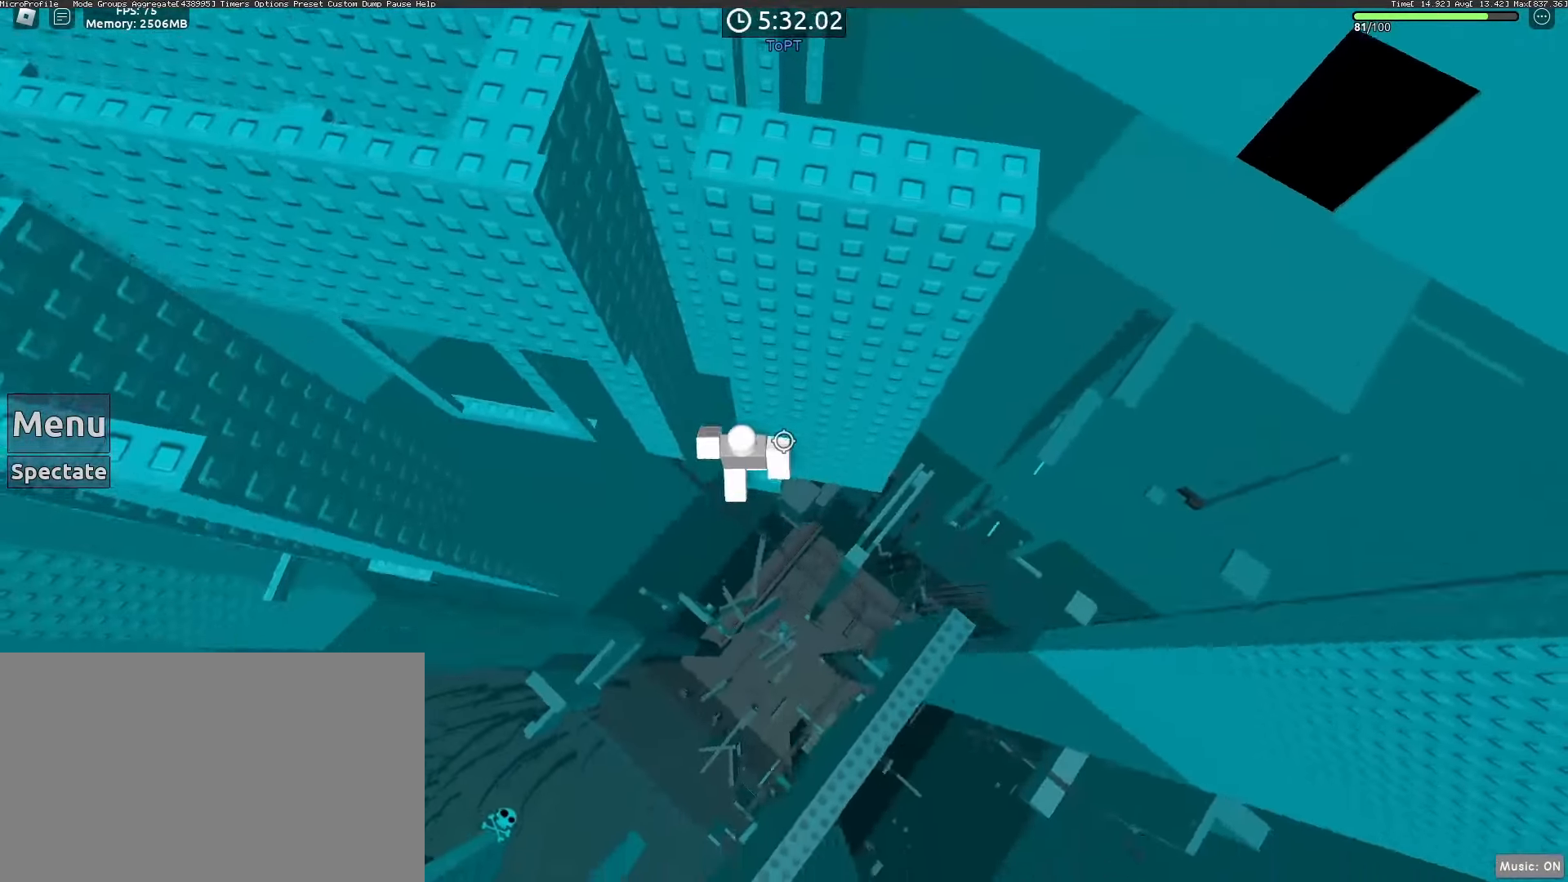
Gameplay with keyboard and mouse; each line is a JSON object with the keys and mouse buttons held at the frame after it. "events" lists presses ("down") and releases ("up") of "1", "2", "3", "4", "5", "a", "alt", "c", "caps_lock", "ctrl", "d", "e", "f", "g", "q", "r", "s", "shift", "space", "t", "tab", "v", "w", "x", "z", "mouse_left", "mouse_wheel" and "mouse_right" between this image and that frame as [ms after this image, input, new state], when the widget could be followed in between. "mouse_left", "mouse_wheel", "mouse_right" = the "left", "wheel", "right" buttons of the "mouse" list. No other keys are recorded. "wheel" means that the mouse wheel is clicked or scrolled. Not read: mouse_move.
{"keys": ["a", "space"], "mouse": ["right"], "events": [[350, "a", "down"], [483, "space", "down"]]}
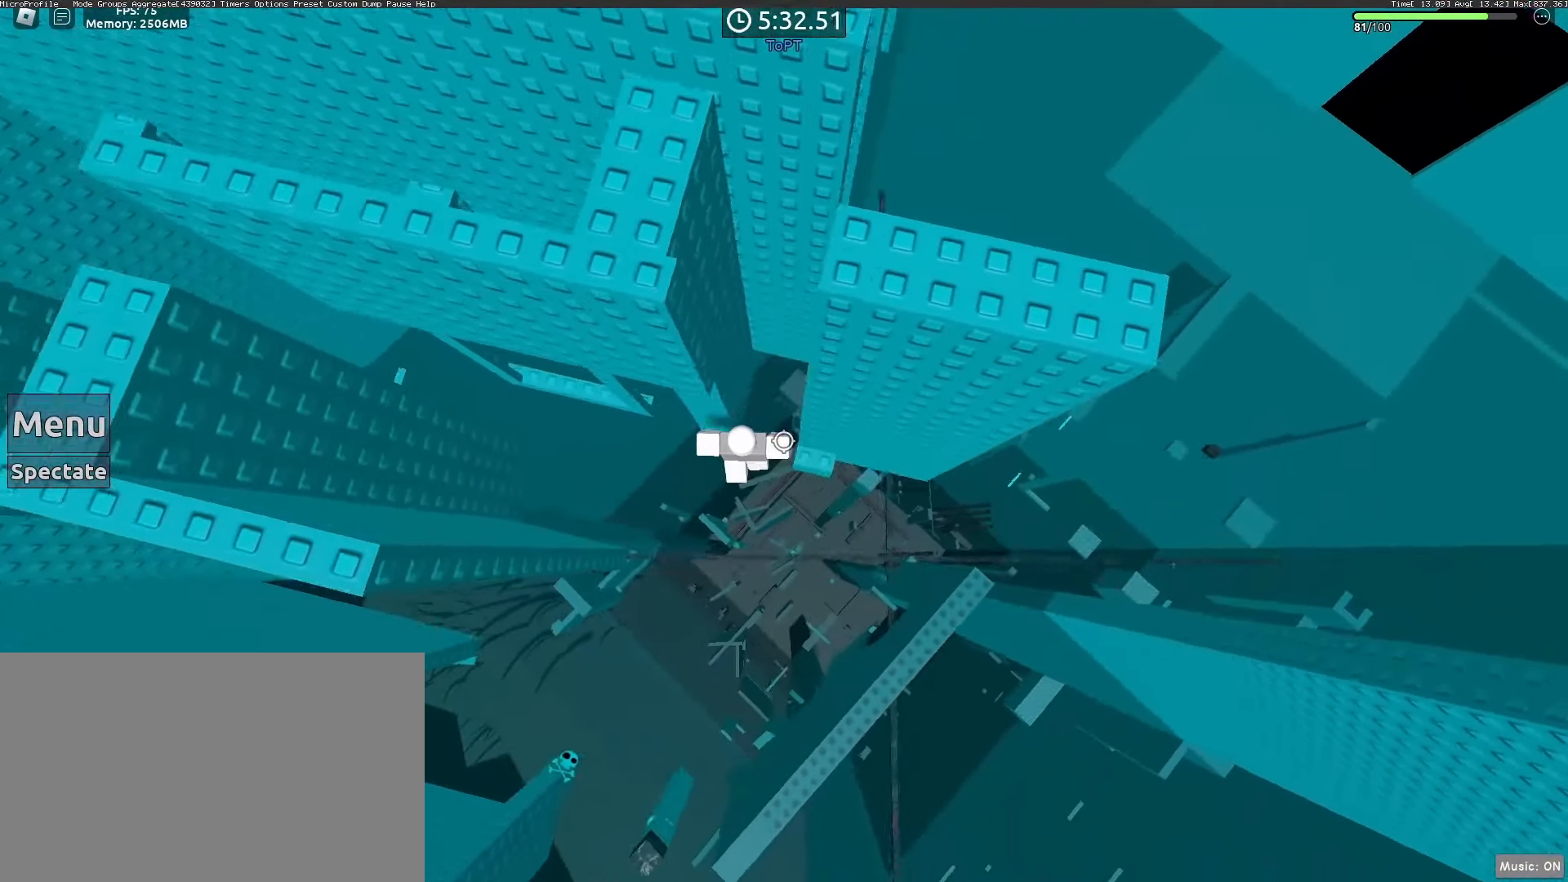
{"keys": ["a", "w"], "mouse": ["right"], "events": [[83, "space", "up"], [417, "w", "down"]]}
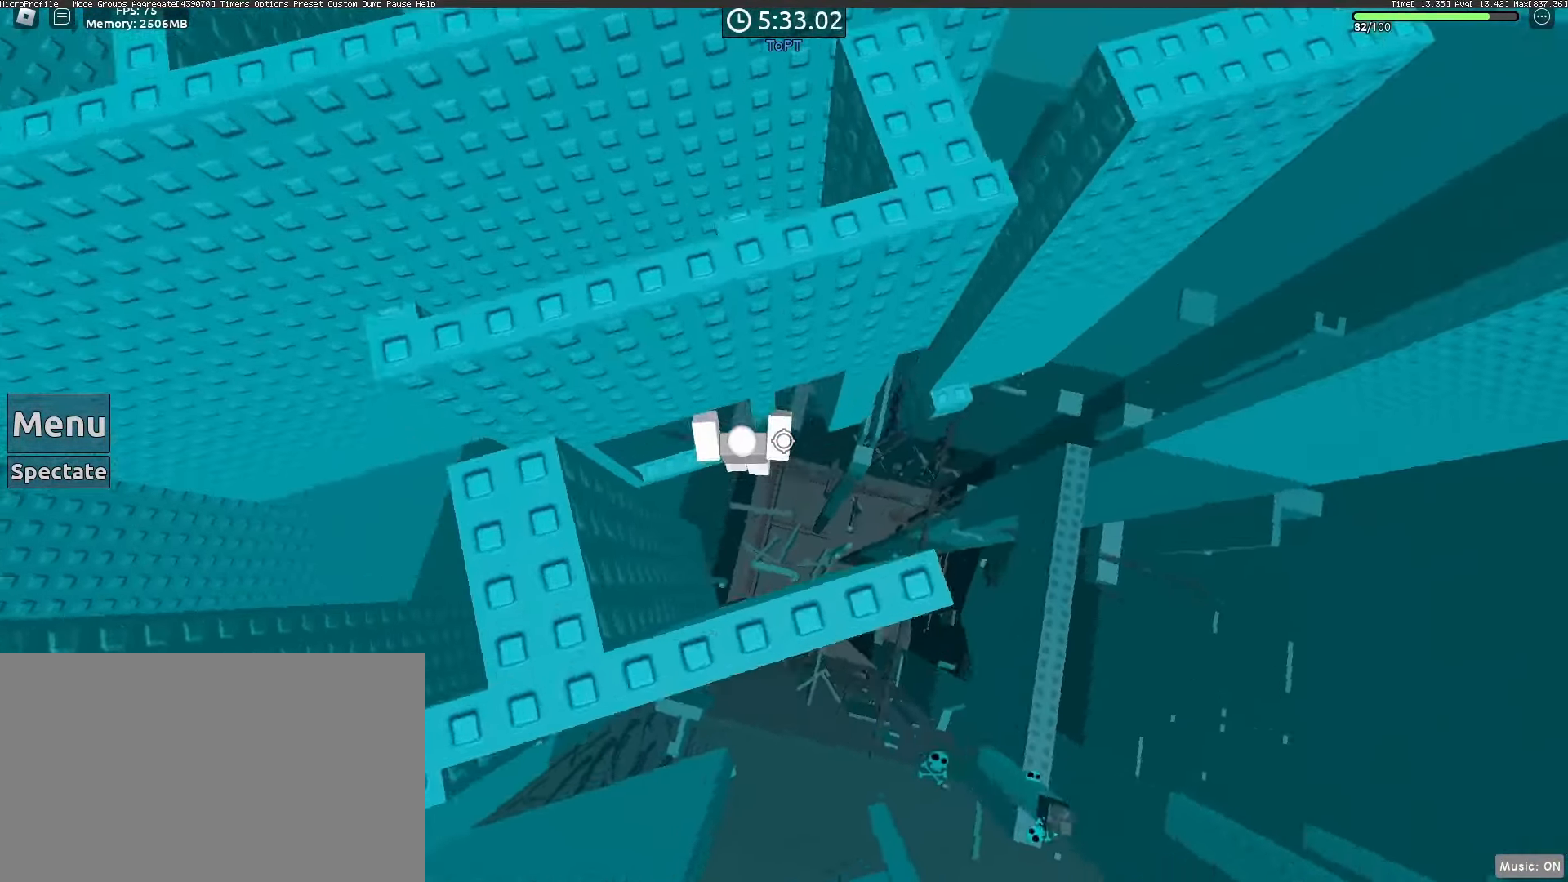
{"keys": [], "mouse": [], "events": [[100, "a", "up"], [100, "w", "up"], [233, "mouse_wheel", "down"], [283, "mouse_wheel", "up"], [383, "mouse_right", "up"]]}
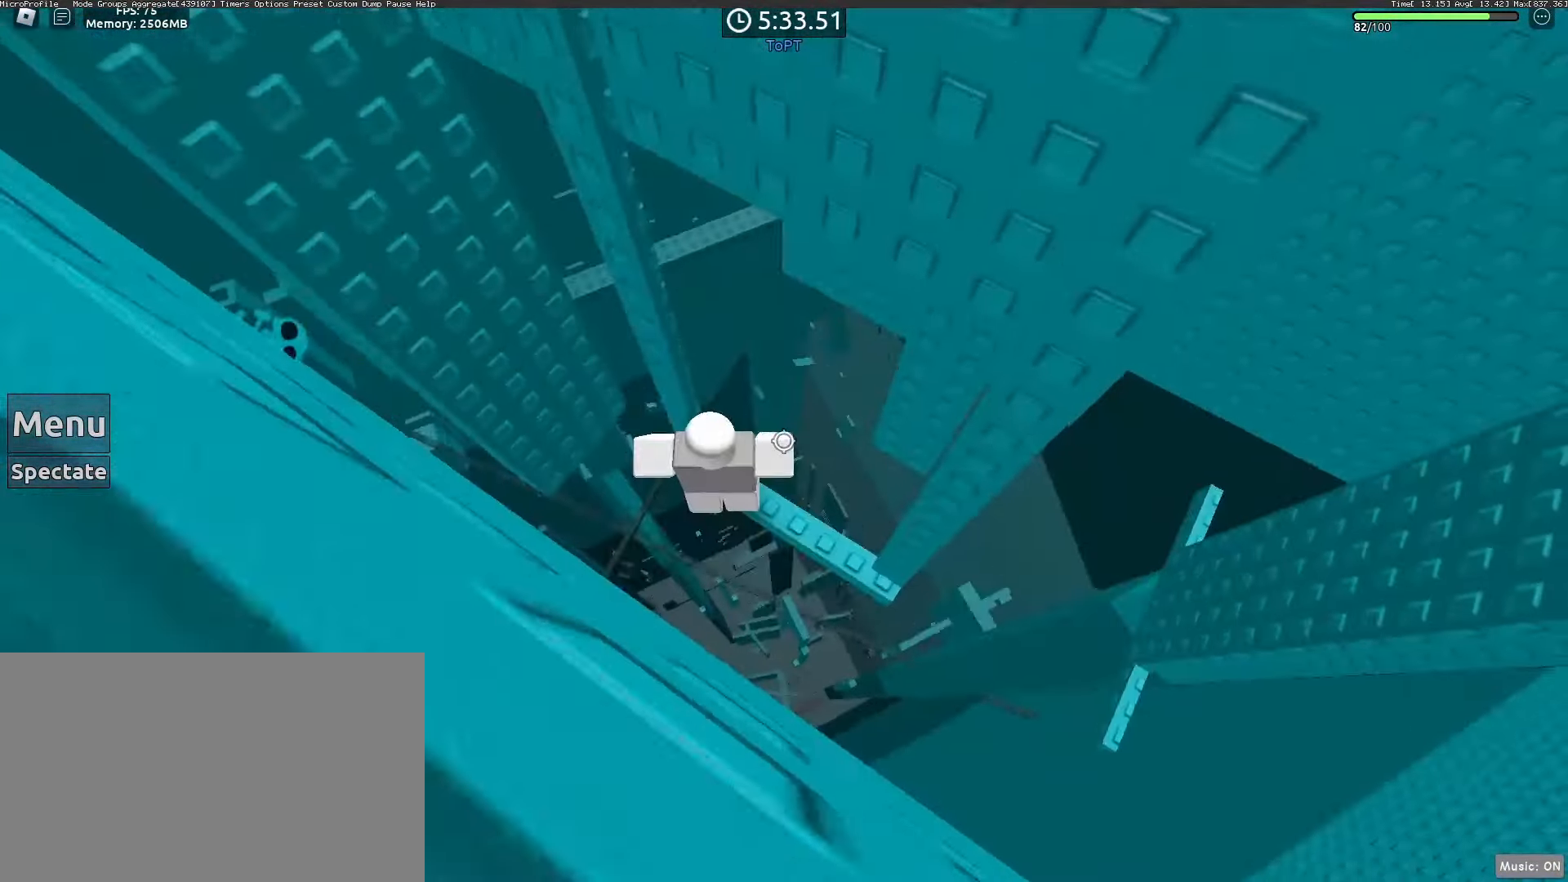
{"keys": ["d"], "mouse": [], "events": [[250, "mouse_wheel", "down"], [300, "mouse_wheel", "up"], [400, "d", "down"]]}
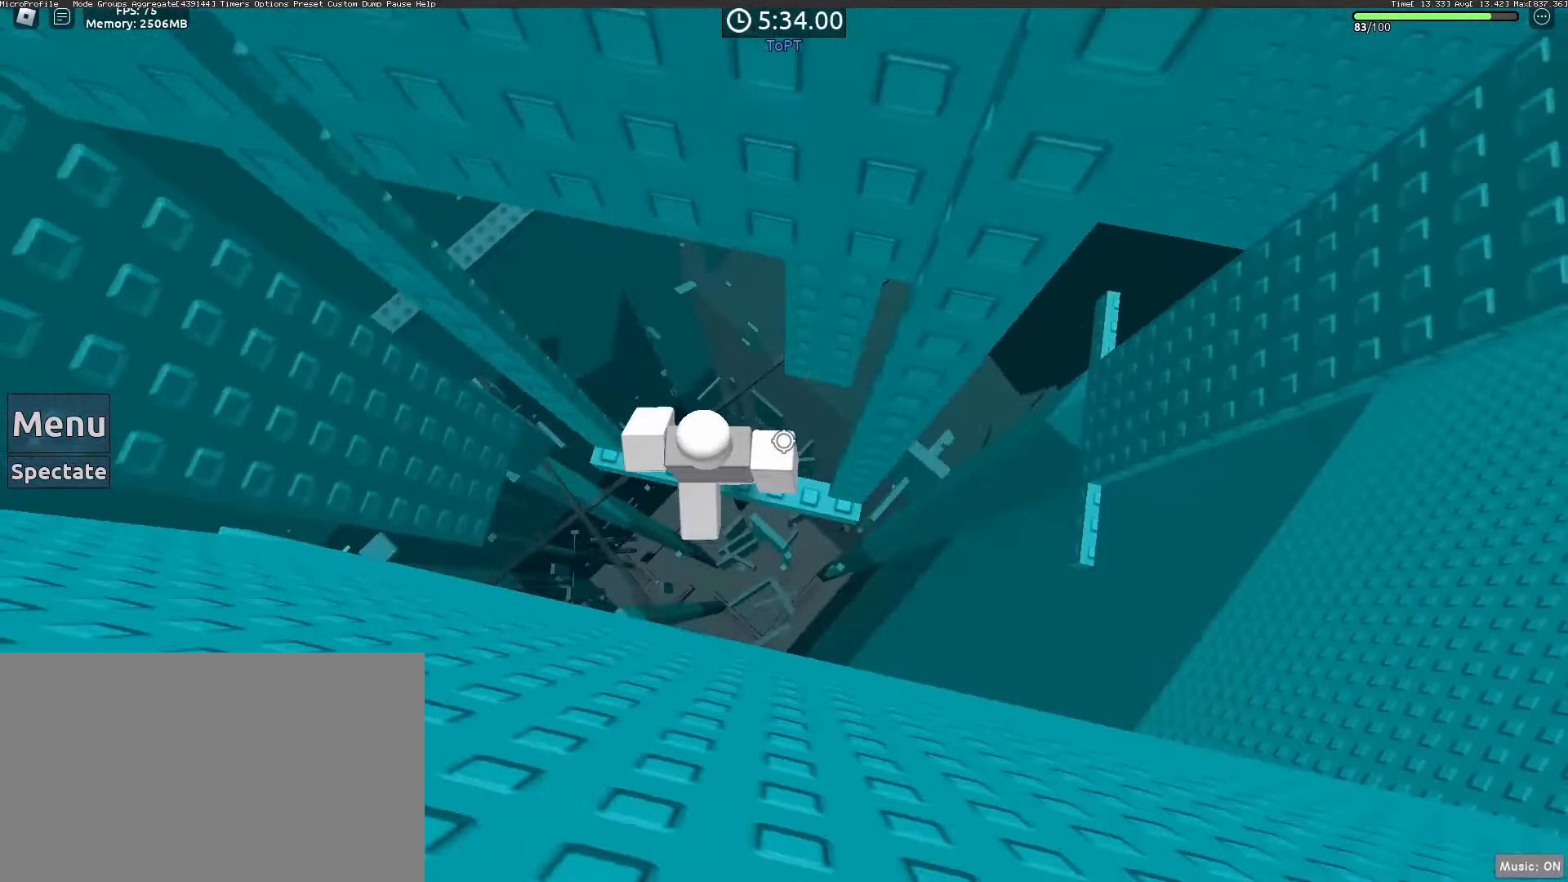
{"keys": [], "mouse": [], "events": [[33, "d", "up"], [317, "d", "down"], [367, "w", "down"], [450, "d", "up"], [500, "w", "up"]]}
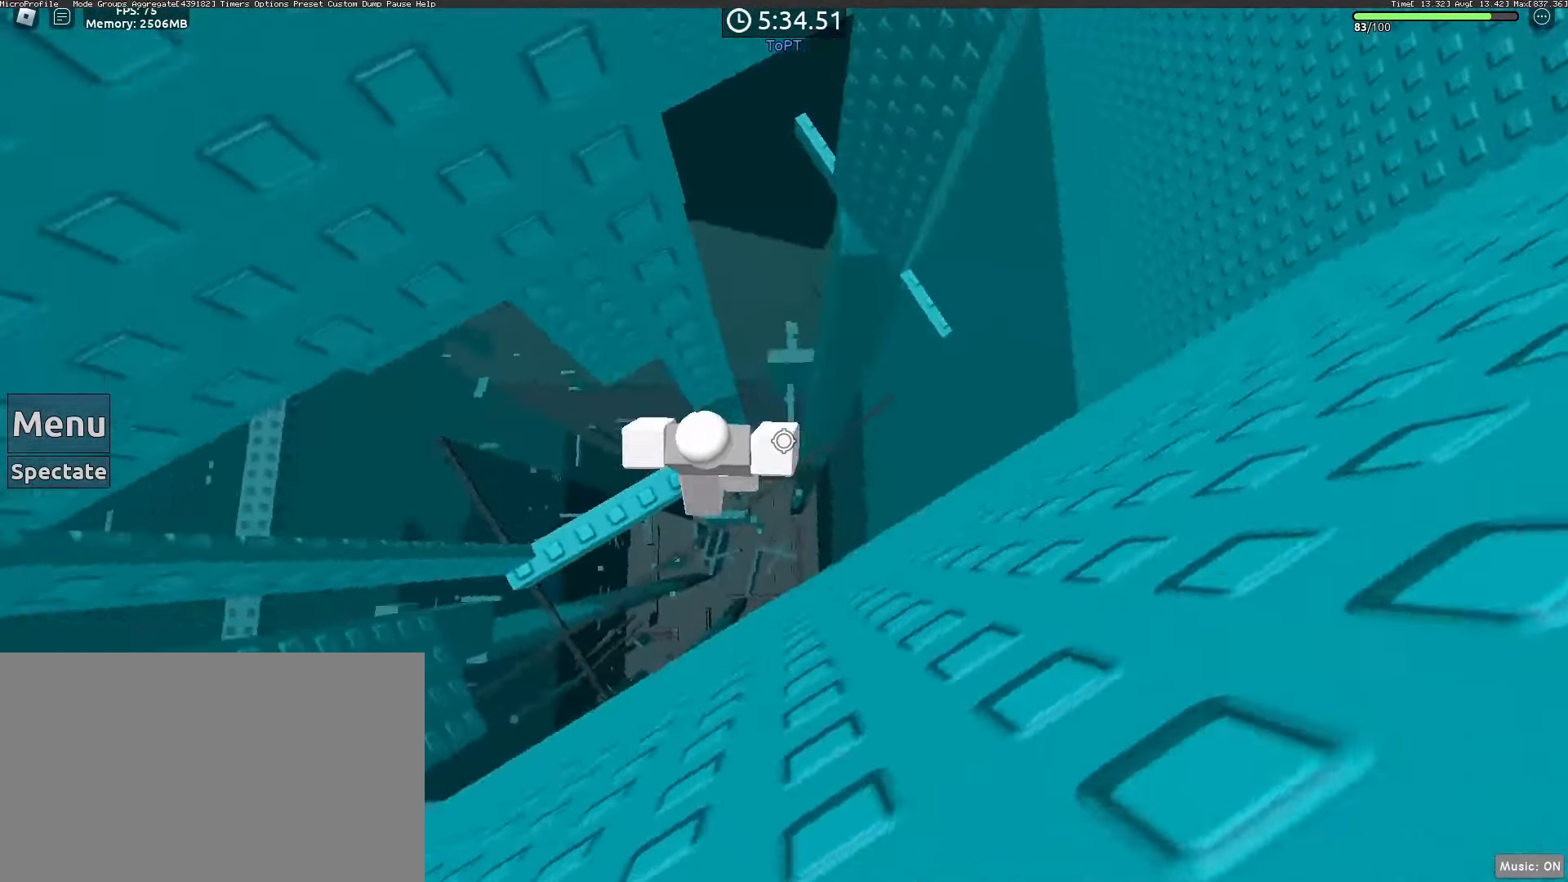
{"keys": ["d"], "mouse": [], "events": [[150, "d", "down"], [283, "space", "down"], [383, "space", "up"]]}
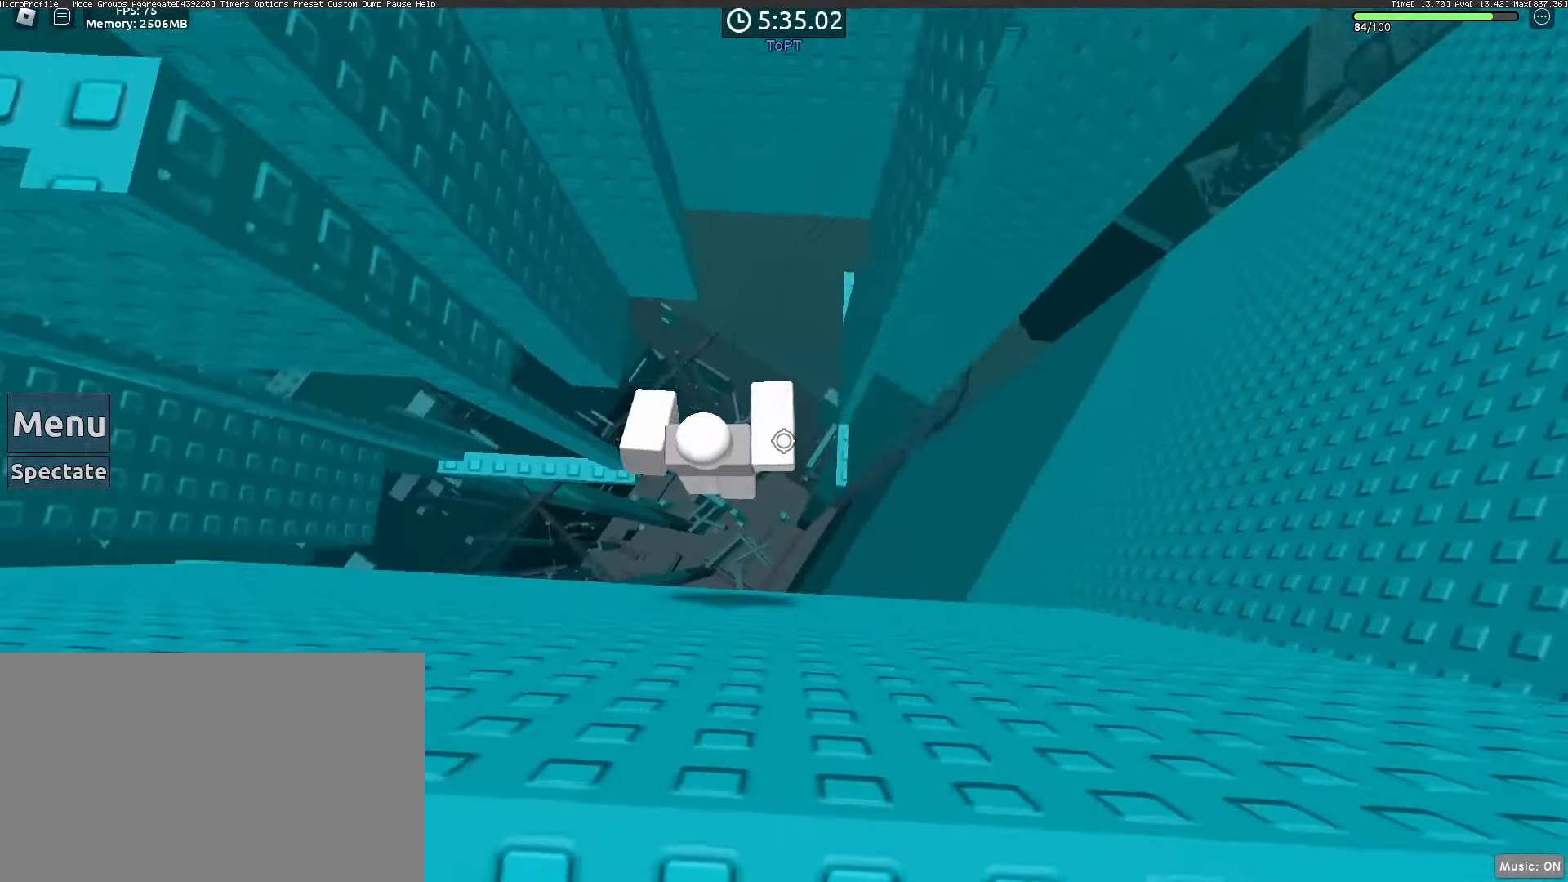
{"keys": [], "mouse": [], "events": [[117, "w", "down"], [200, "d", "up"], [350, "mouse_wheel", "down"], [400, "mouse_wheel", "up"], [450, "w", "up"]]}
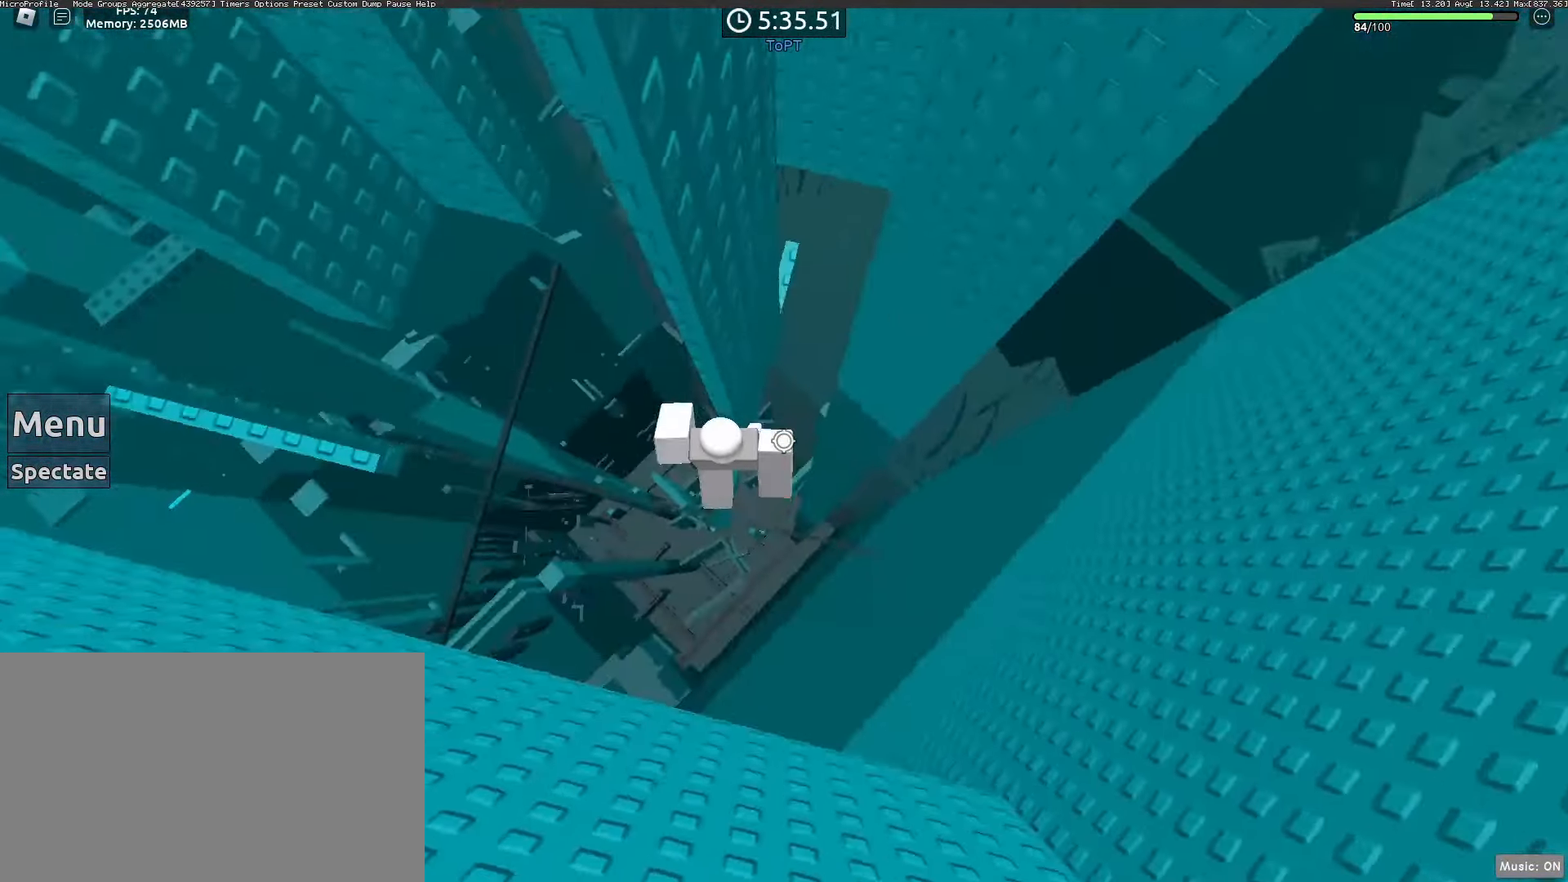
{"keys": ["d"], "mouse": [], "events": [[217, "d", "down"], [317, "mouse_wheel", "down"], [317, "space", "down"], [367, "mouse_wheel", "up"], [450, "space", "up"]]}
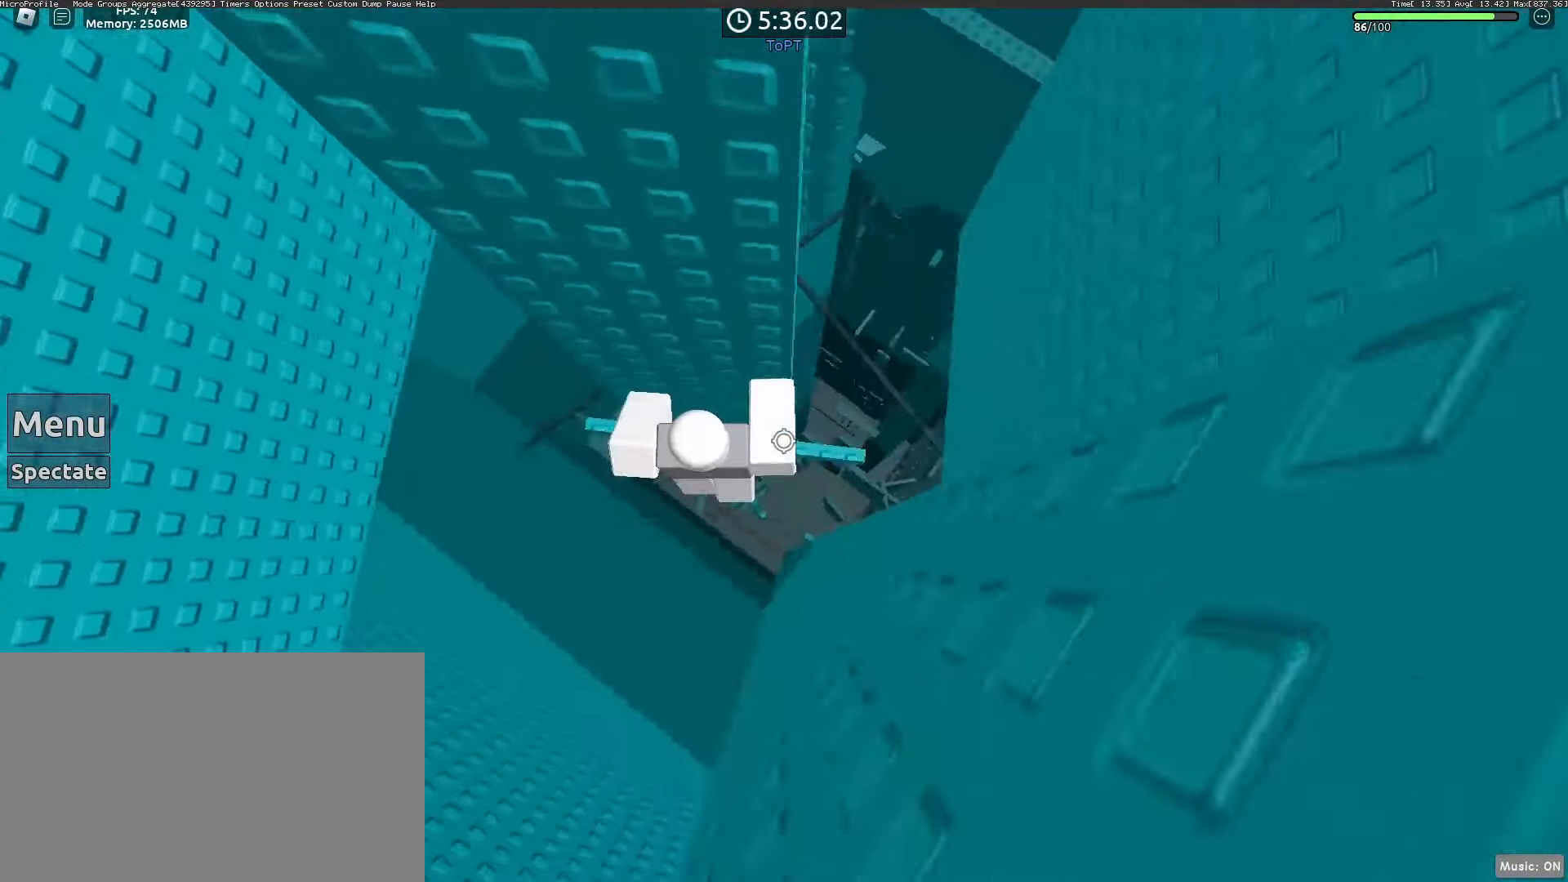
{"keys": [], "mouse": [], "events": [[50, "d", "up"], [133, "d", "down"], [183, "mouse_wheel", "down"], [250, "mouse_wheel", "up"], [333, "d", "up"], [333, "mouse_wheel", "down"], [383, "mouse_wheel", "up"]]}
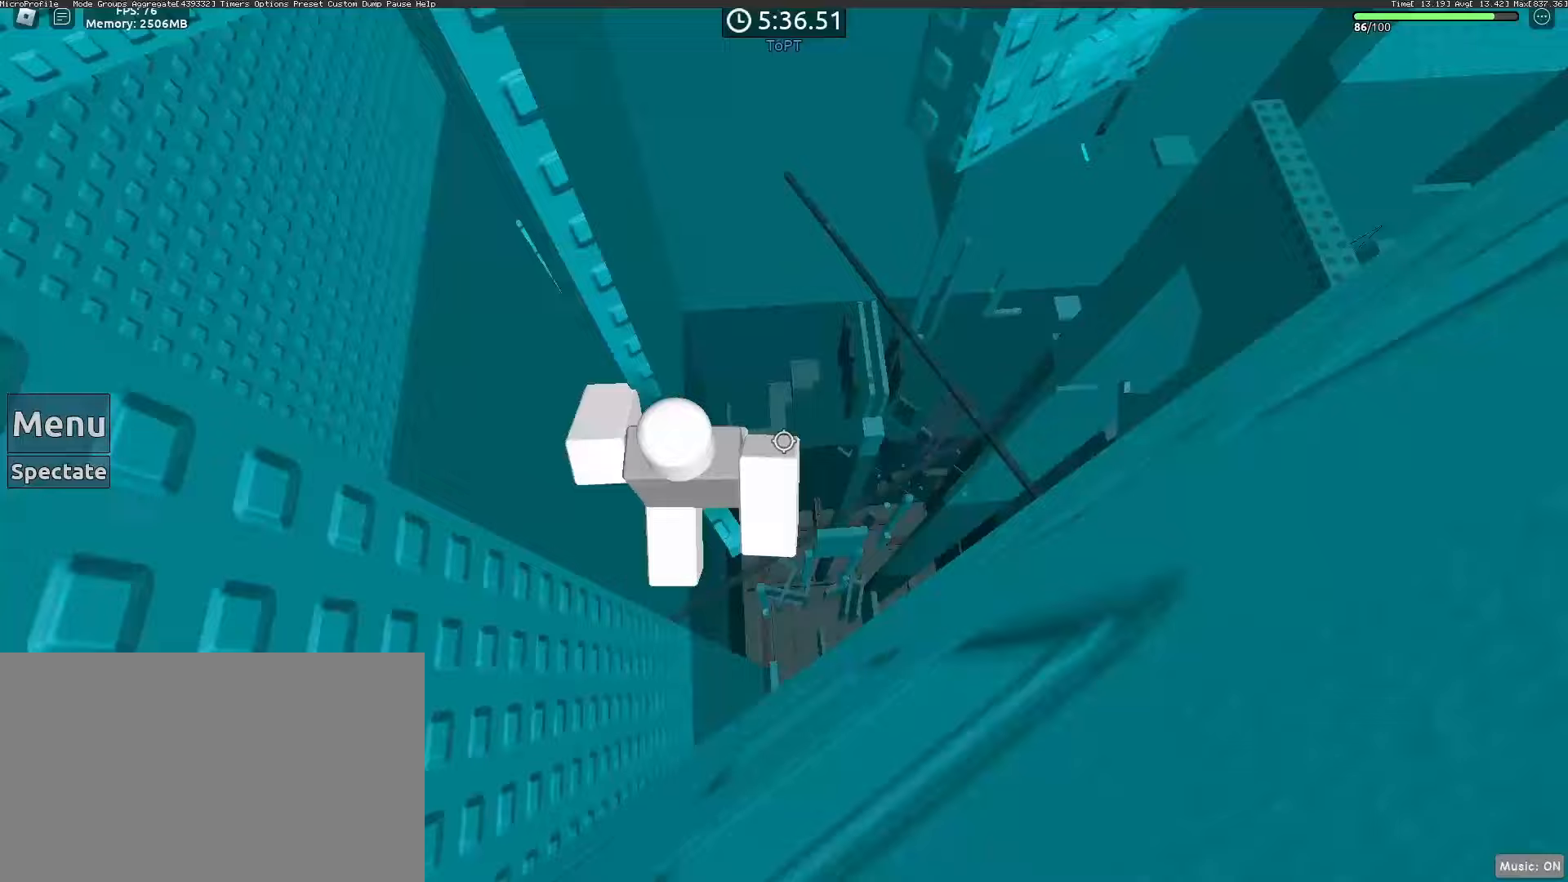
{"keys": [], "mouse": [], "events": [[117, "shift", "down"], [217, "mouse_right", "down"], [250, "shift", "up"], [500, "mouse_right", "up"]]}
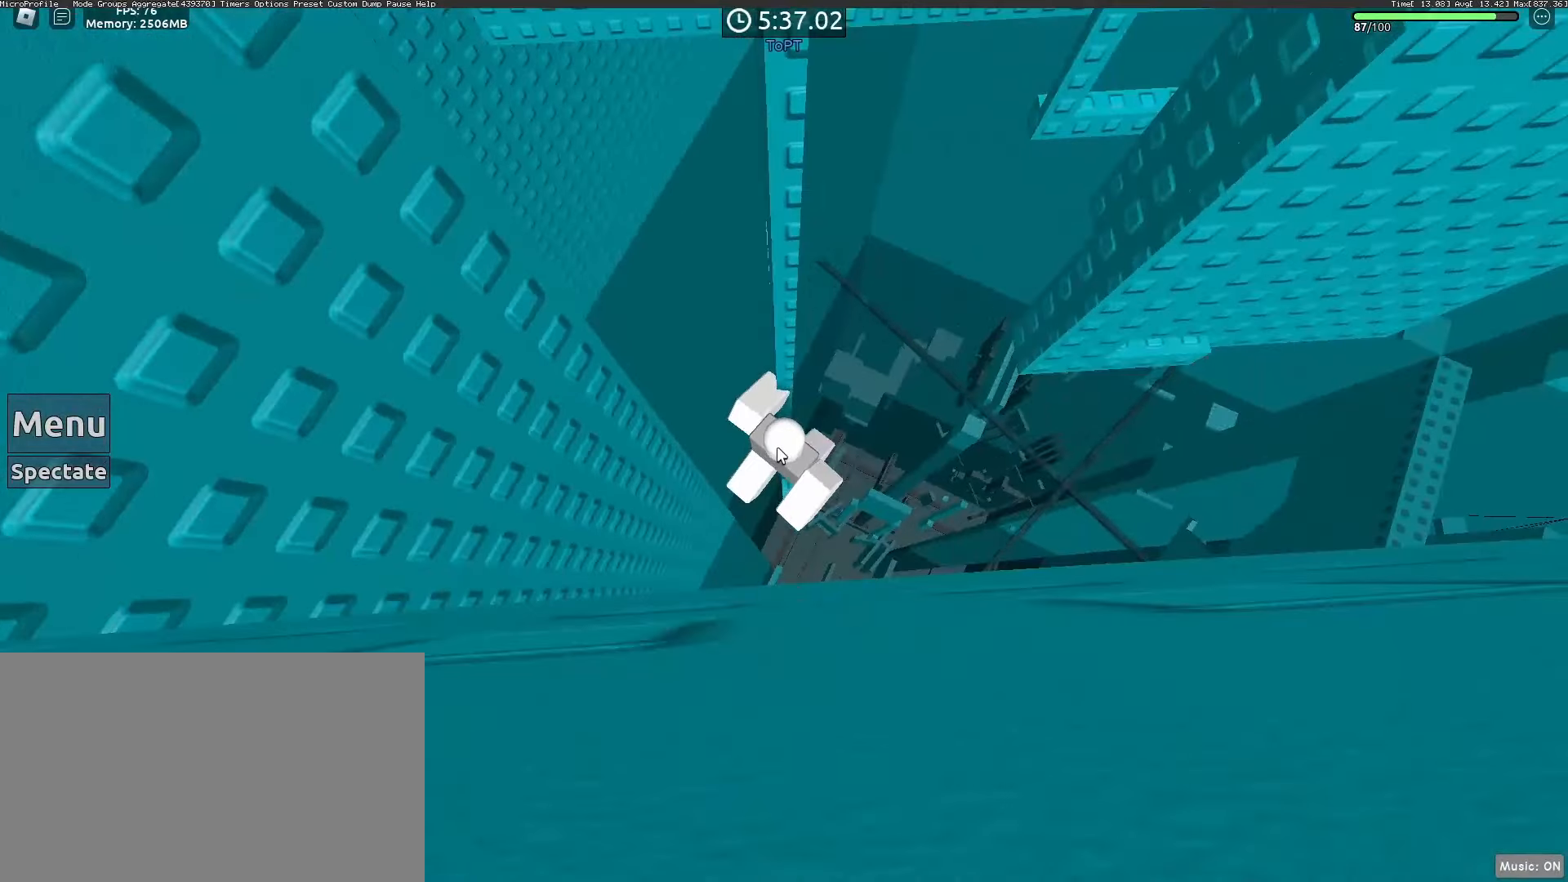
{"keys": [], "mouse": [], "events": [[50, "shift", "down"], [150, "shift", "up"]]}
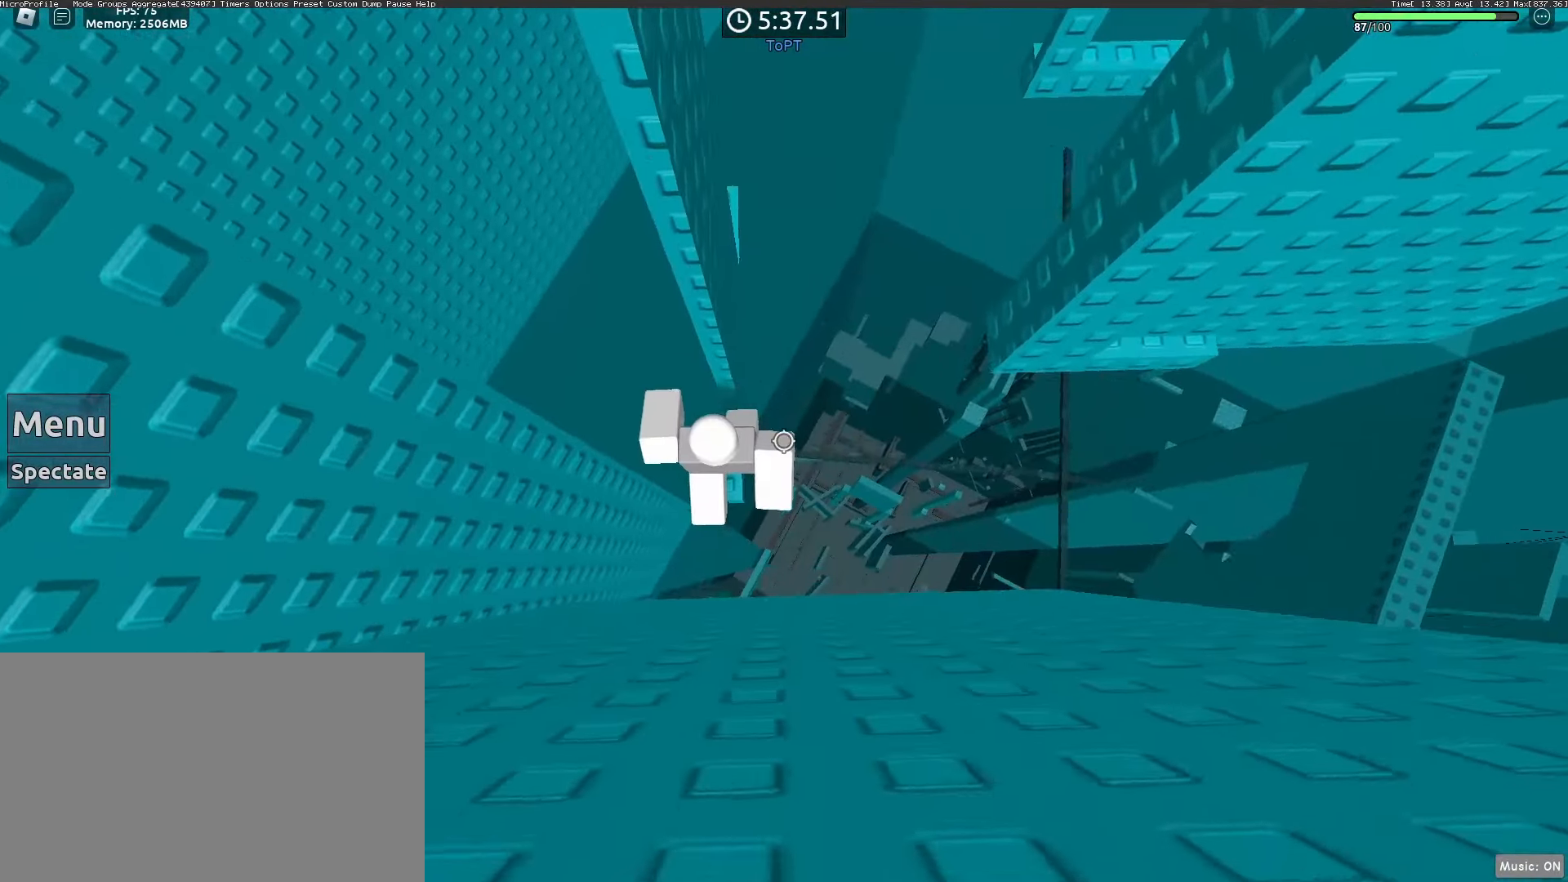
{"keys": ["d"], "mouse": [], "events": [[117, "w", "down"], [150, "w", "up"], [483, "d", "down"]]}
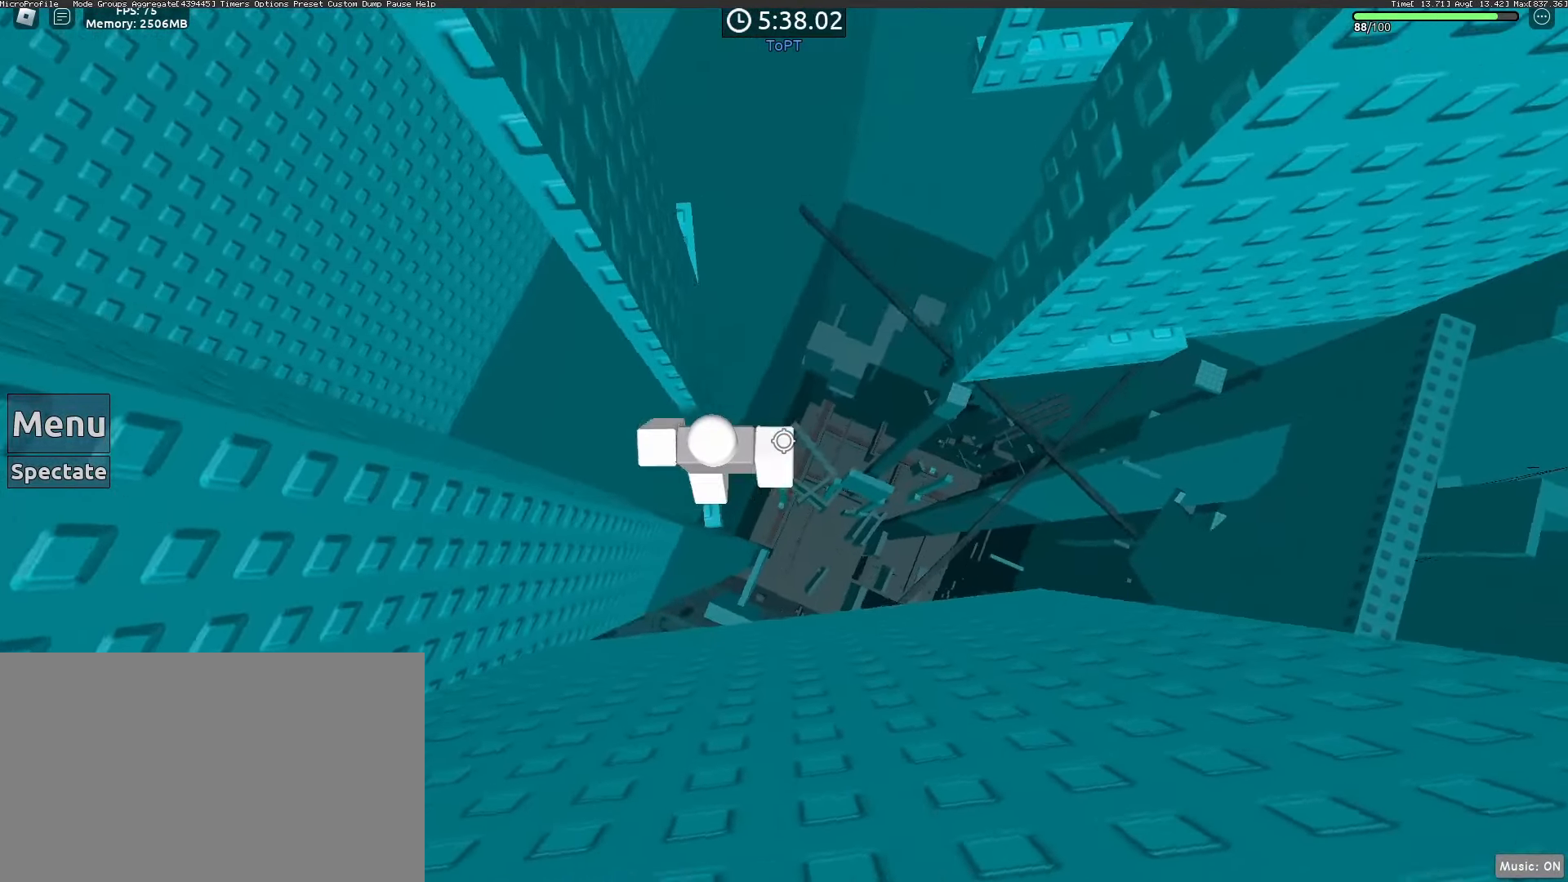
{"keys": ["d", "w"], "mouse": [], "events": [[133, "space", "down"], [217, "space", "up"], [450, "w", "down"]]}